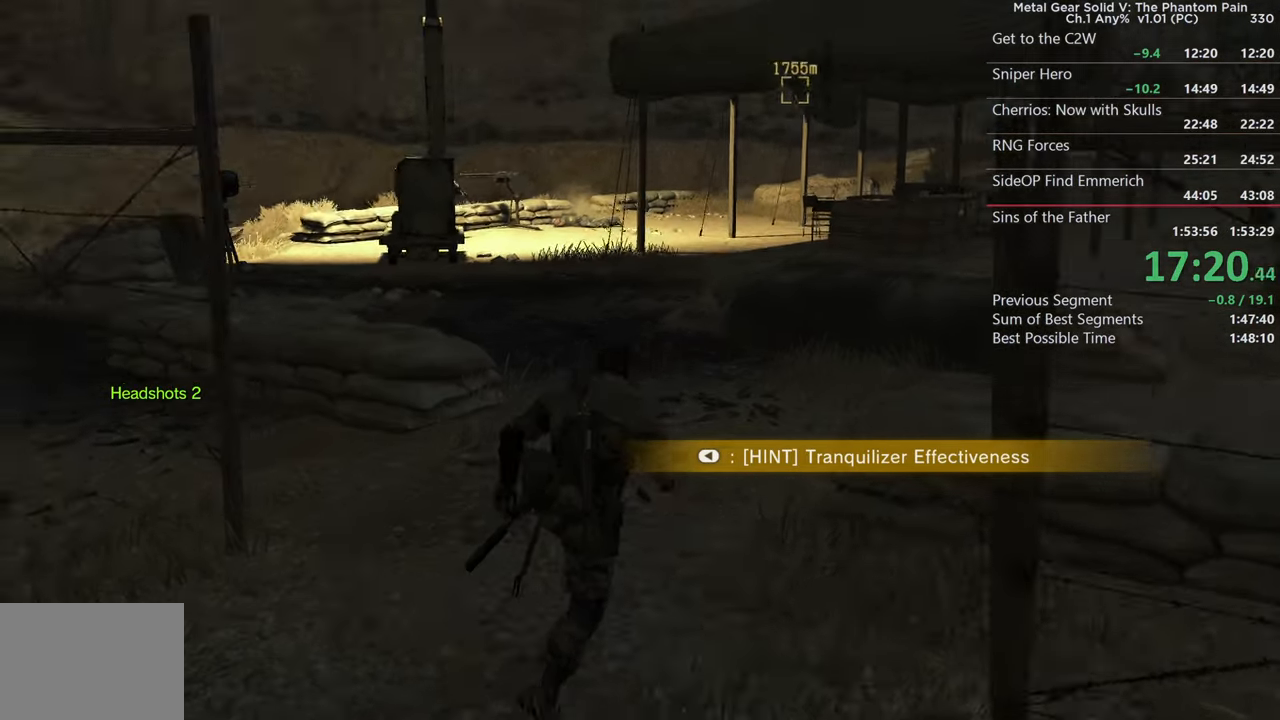
Gameplay with a controller (PlayStation layout); each line is a JSON object with the inputs held at the frame after it. "button_events" lists button changes between this image and that frame as [ms after this image, input, new state], when the widget could be followed in between (sticks are given only as held states). Not read: DPAD_UP L1 R1 START.
{"buttons": ["DPAD_DOWN"], "left_stick": "up", "right_stick": "center", "button_events": [[17, "L3", "down"], [134, "L3", "up"], [400, "DPAD_DOWN", "down"]]}
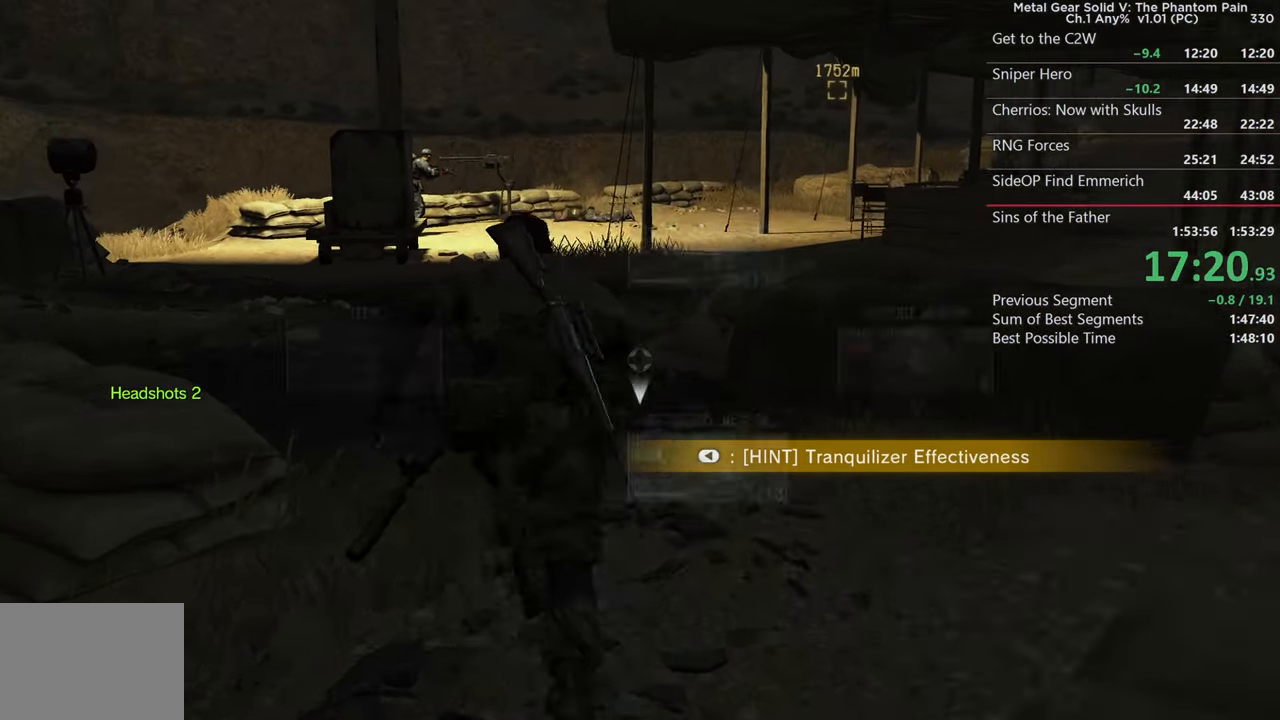
{"buttons": ["DPAD_DOWN"], "left_stick": "up", "right_stick": "center", "button_events": [[50, "DPAD_DOWN", "up"], [467, "DPAD_DOWN", "down"]]}
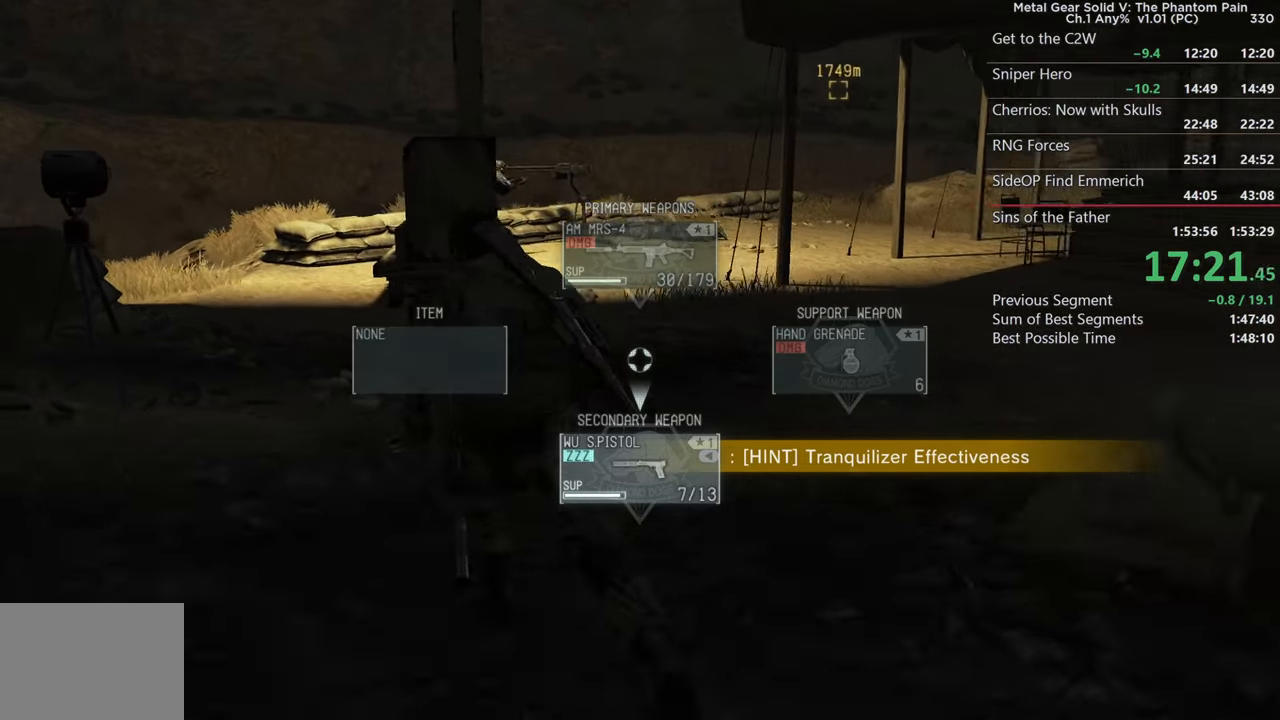
{"buttons": ["DPAD_DOWN"], "left_stick": "up", "right_stick": "center"}
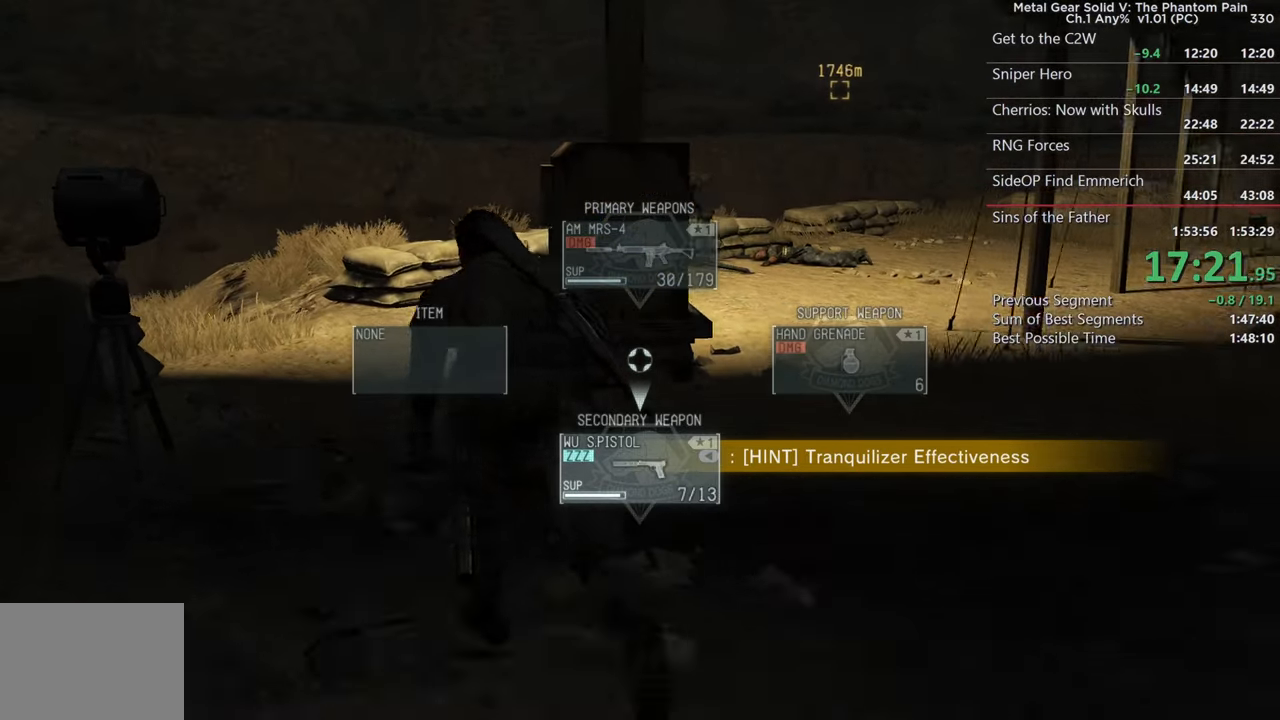
{"buttons": [], "left_stick": "up", "right_stick": "right"}